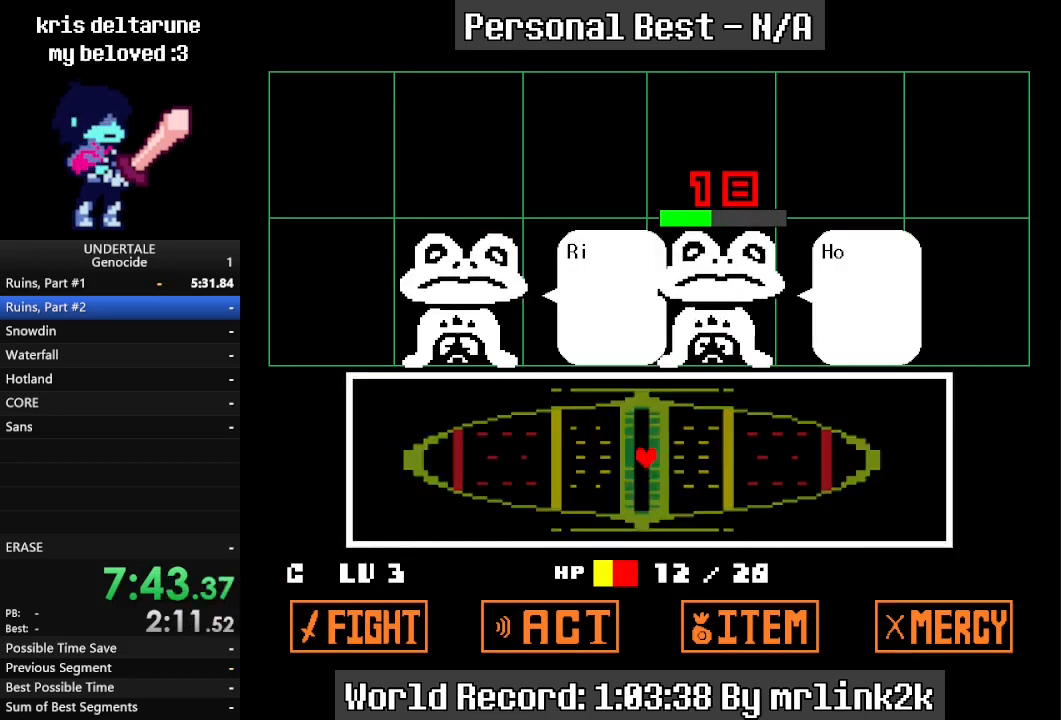
Gameplay with keyboard; each line is a JSON object with the keys held at the frame after it. "events" lists presses ("down") and releases ("up") of "c", "ctrl_l", "ctrl_r", "down", "escape", "f4", "left", "num0", "num1", "num2", "num3", "num4", "return", "right", "shift_l", "shift_r", "up", "x" and "z" between this image and that frame as [ms after this image, input, new state], when the widget could be followed in between. No other keys are recorded. Mouse input is not recorded.
{"keys": ["down", "return"], "events": [[67, "return", "down"], [100, "return", "up"], [133, "return", "down"], [200, "return", "up"], [233, "return", "down"], [300, "return", "up"], [333, "return", "down"], [400, "return", "up"], [433, "return", "down"], [467, "return", "up"], [500, "return", "down"]]}
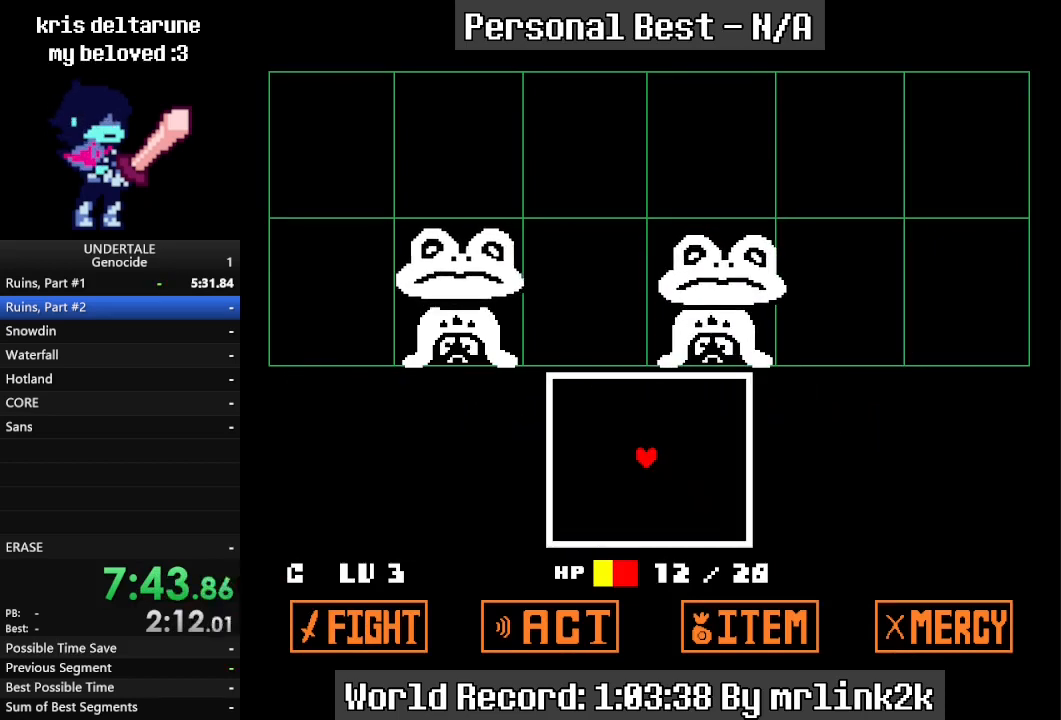
{"keys": ["down"], "events": [[100, "return", "up"]]}
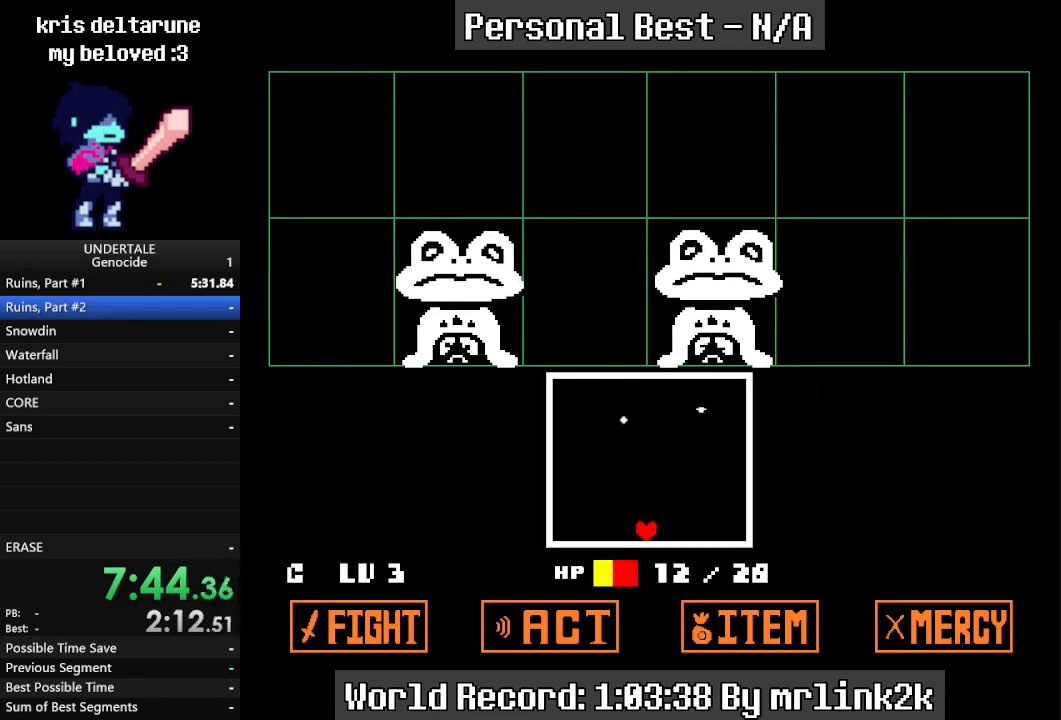
{"keys": [], "events": [[400, "down", "up"]]}
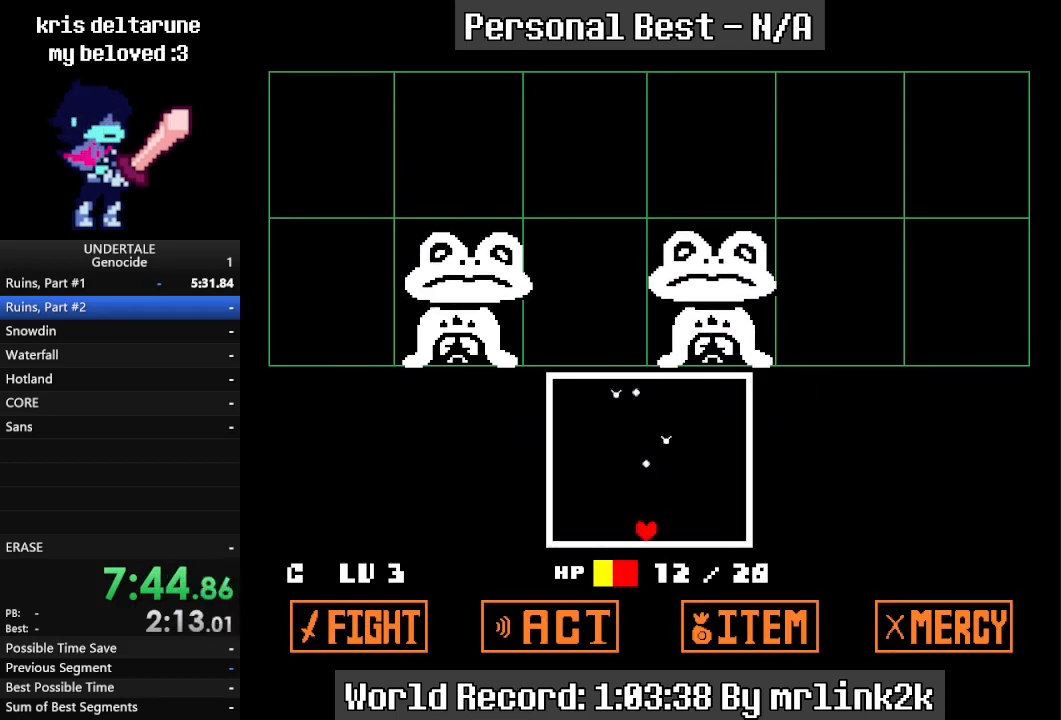
{"keys": [], "events": [[100, "right", "down"], [233, "right", "up"], [300, "left", "down"], [467, "left", "up"]]}
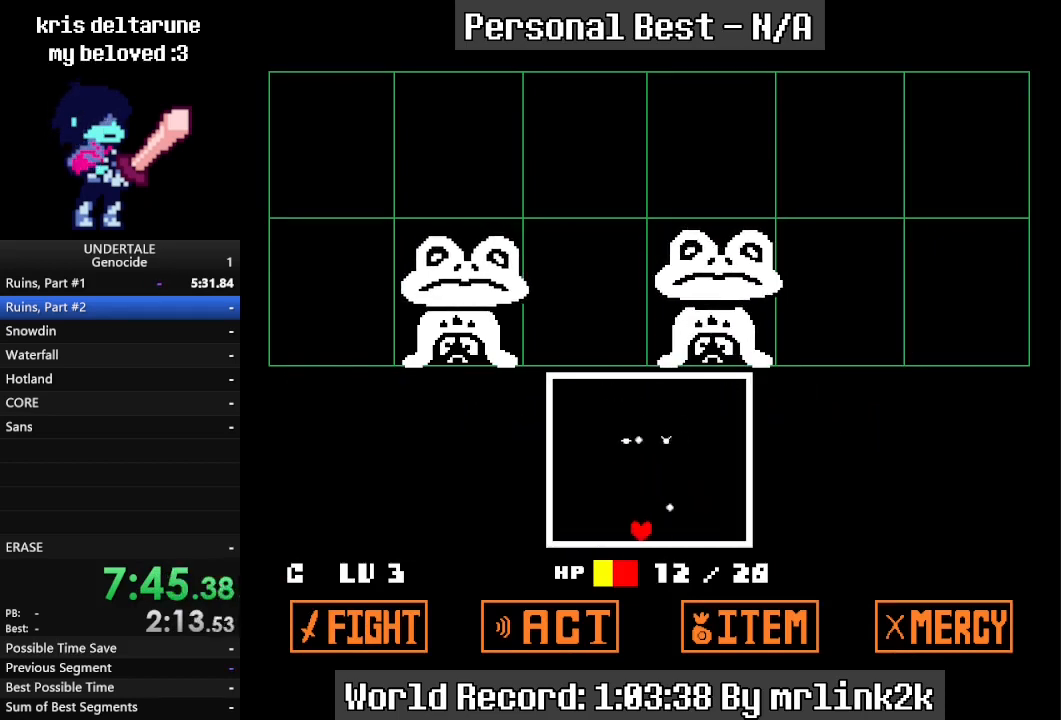
{"keys": ["right"], "events": [[100, "left", "down"], [167, "left", "up"], [200, "right", "down"], [267, "right", "up"], [400, "right", "down"]]}
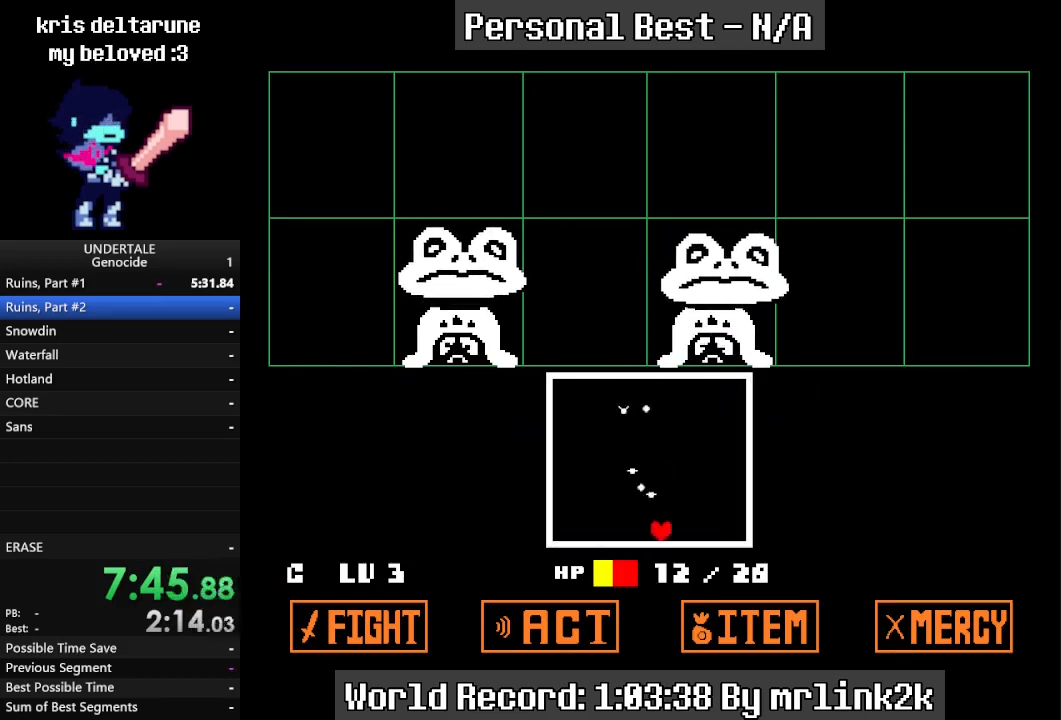
{"keys": [], "events": [[133, "right", "up"], [267, "right", "down"], [333, "right", "up"], [400, "right", "down"], [467, "right", "up"]]}
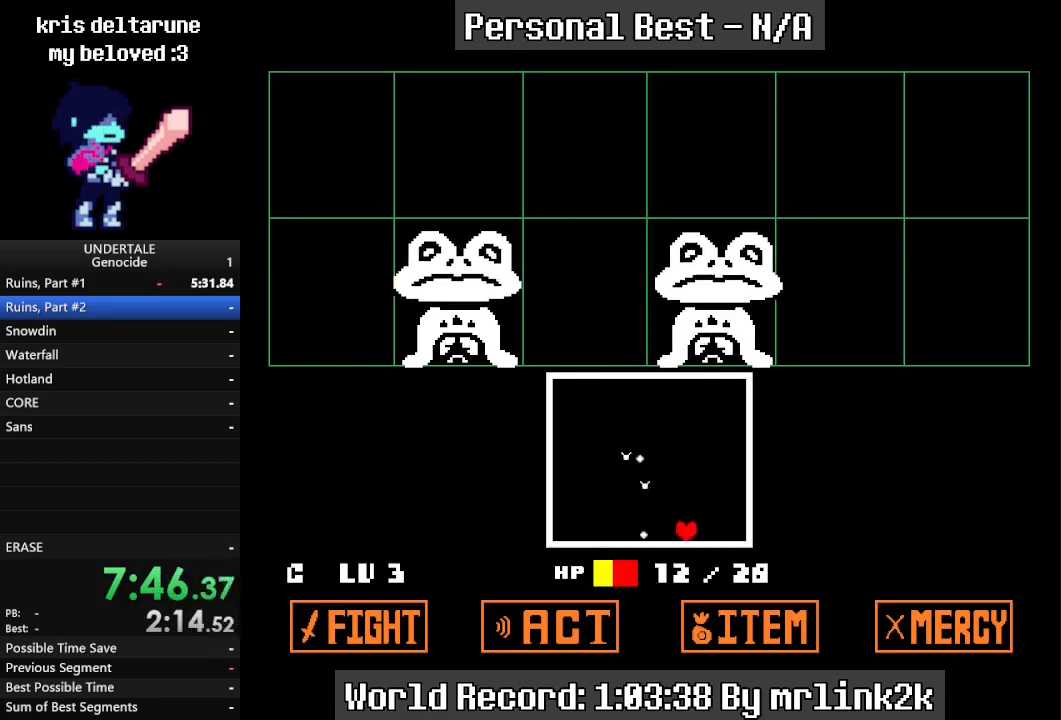
{"keys": ["right"], "events": [[200, "right", "down"], [233, "right", "up"], [333, "right", "down"]]}
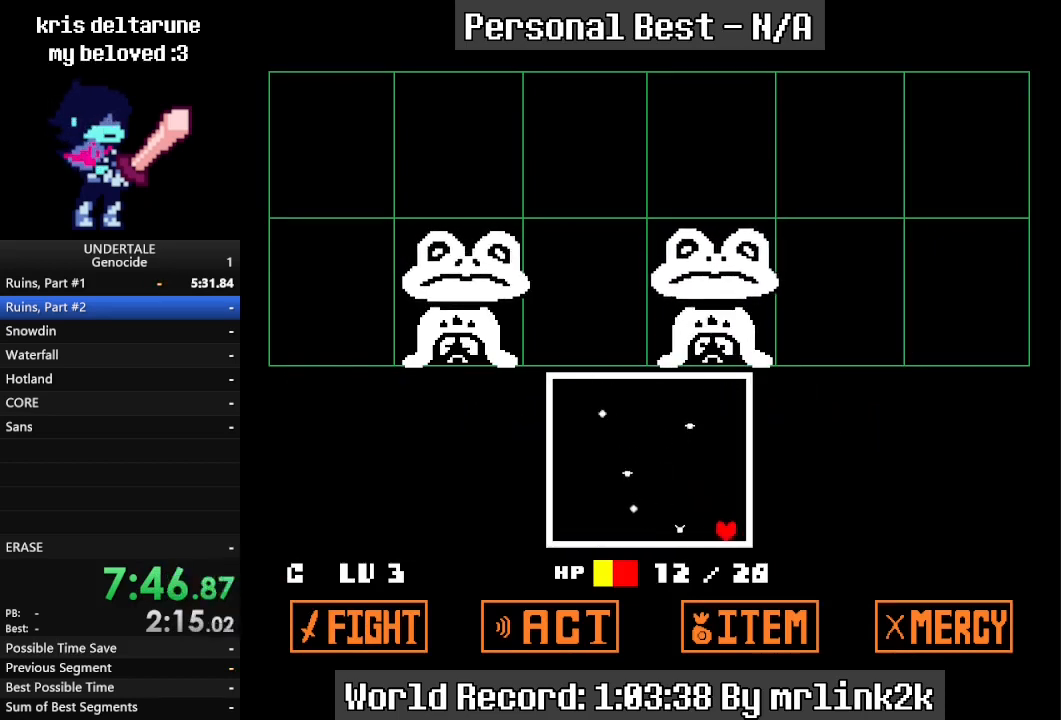
{"keys": [], "events": [[67, "up", "down"], [200, "right", "up"], [200, "up", "up"]]}
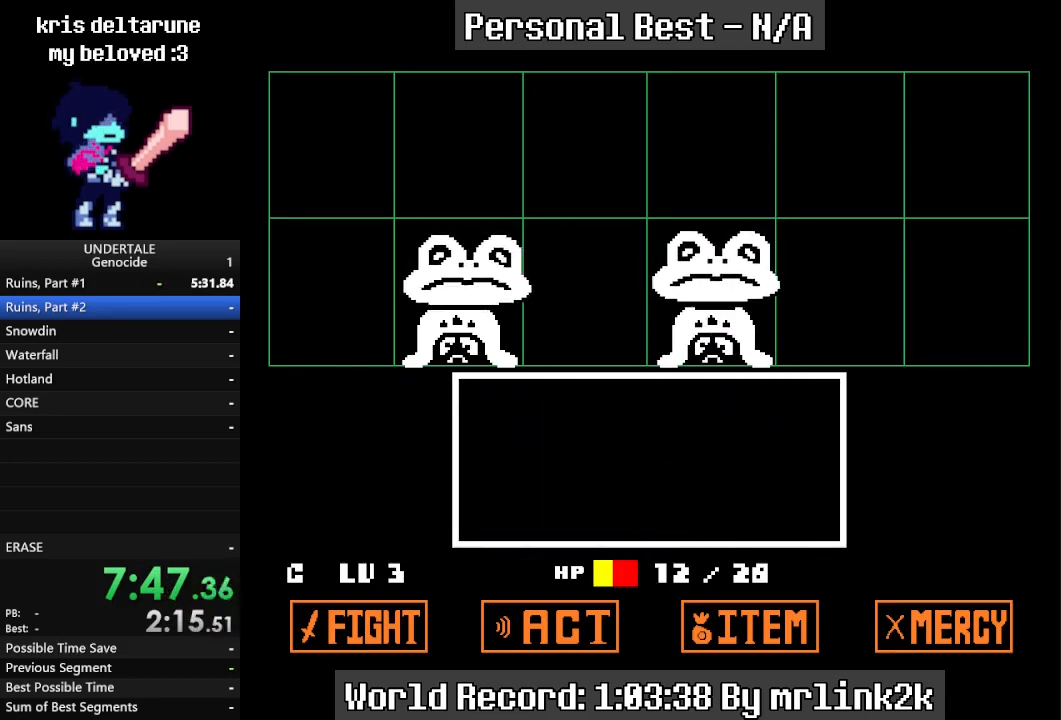
{"keys": ["return"], "events": [[100, "up", "down"], [133, "up", "up"], [500, "return", "down"]]}
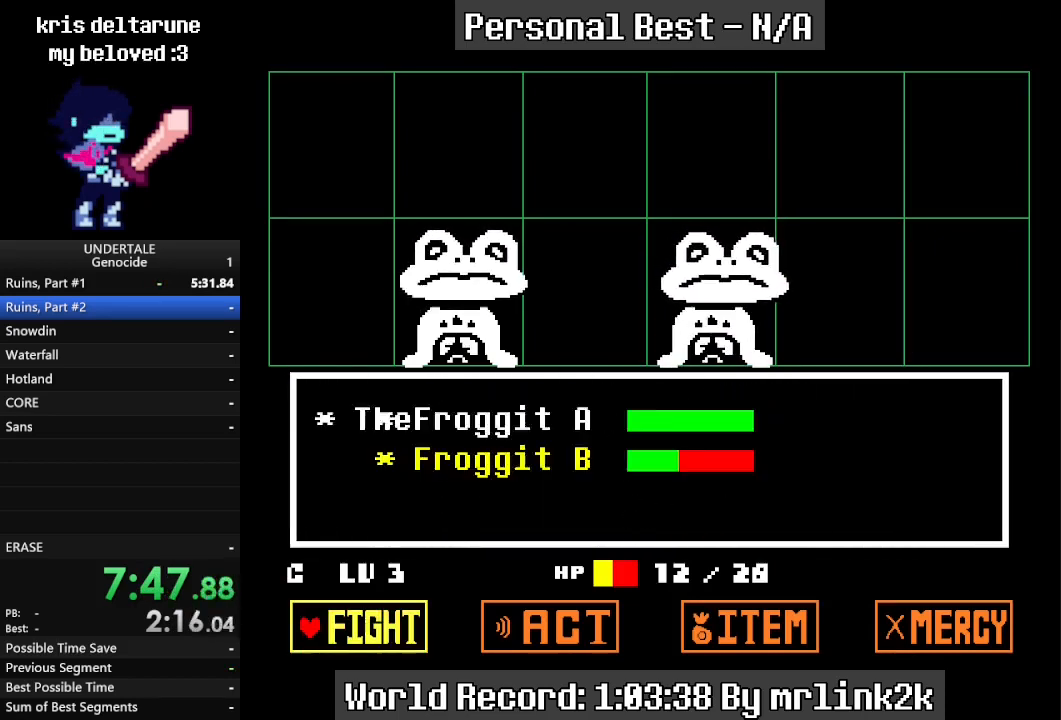
{"keys": [], "events": [[33, "return", "up"], [100, "return", "down"], [133, "return", "up"]]}
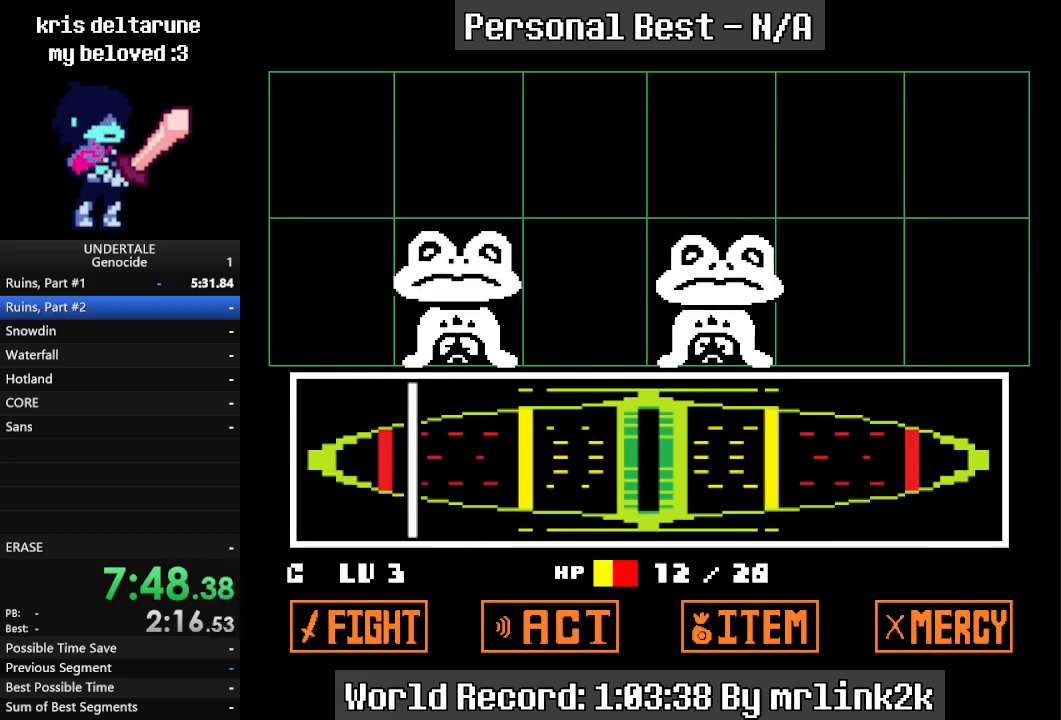
{"keys": [], "events": [[267, "return", "down"], [333, "return", "up"]]}
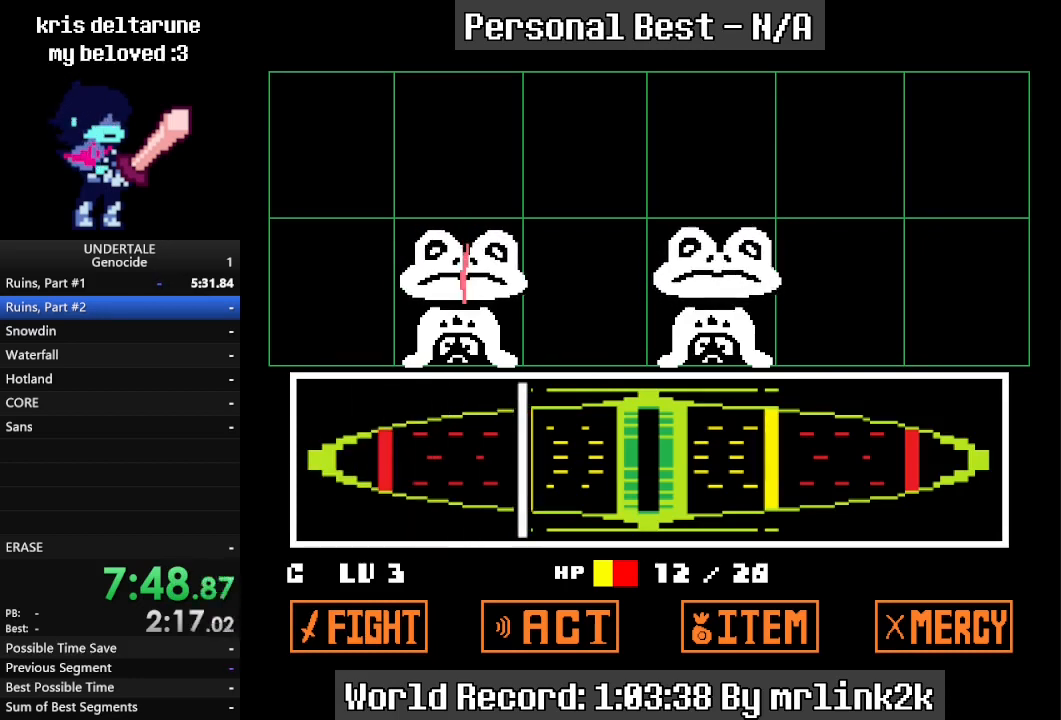
{"keys": [], "events": []}
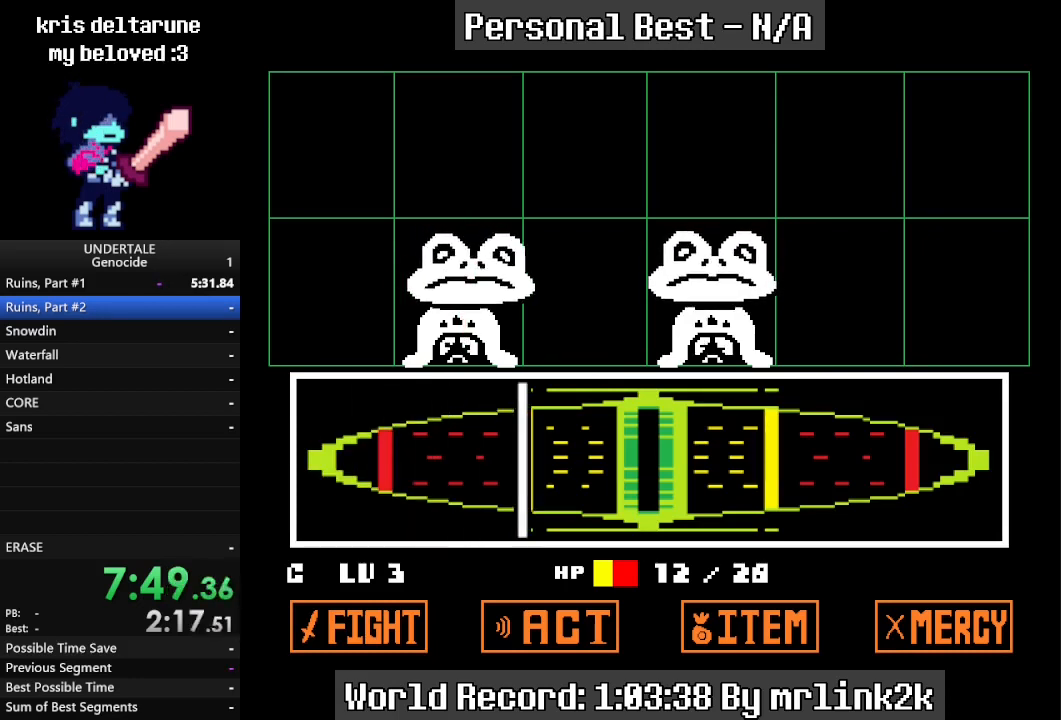
{"keys": [], "events": []}
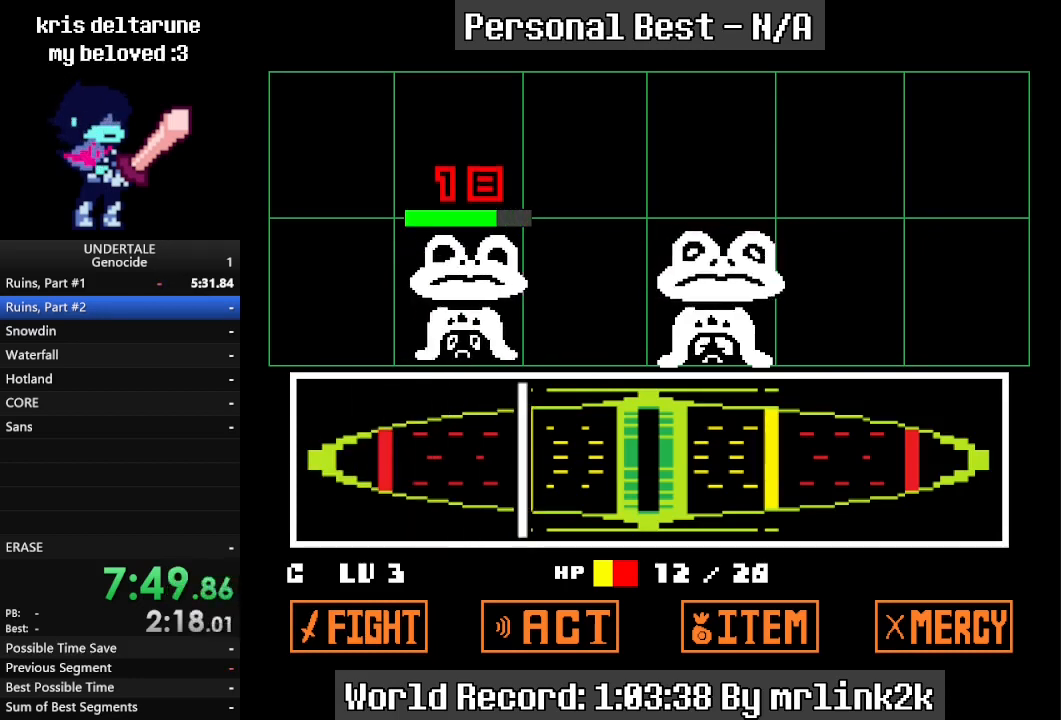
{"keys": [], "events": []}
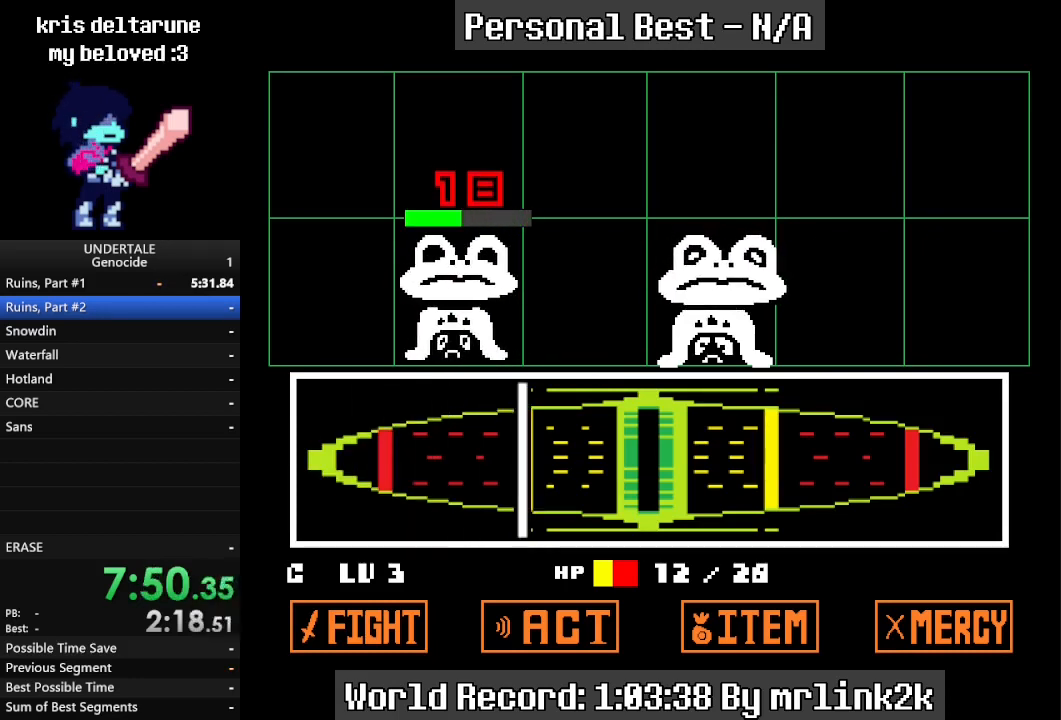
{"keys": ["down"], "events": [[167, "return", "down"], [233, "return", "up"], [267, "down", "down"], [267, "return", "down"], [300, "return", "up"], [367, "return", "down"], [400, "return", "up"], [467, "return", "down"], [500, "return", "up"]]}
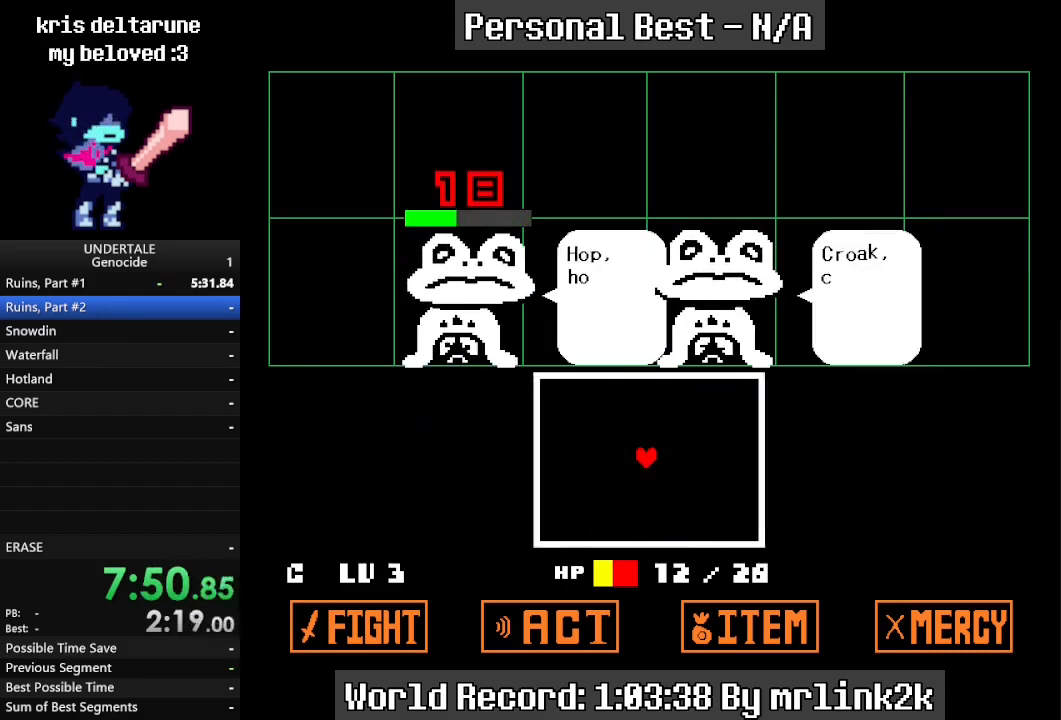
{"keys": ["down"], "events": [[33, "return", "down"], [100, "return", "up"], [133, "return", "down"], [200, "return", "up"]]}
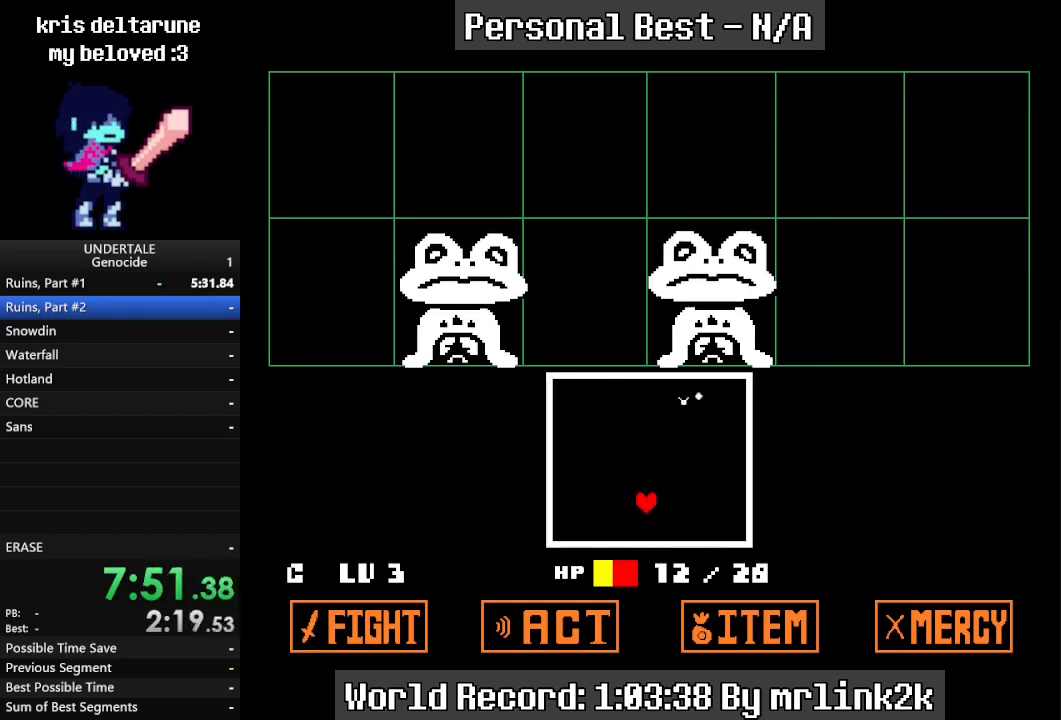
{"keys": [], "events": [[433, "down", "up"]]}
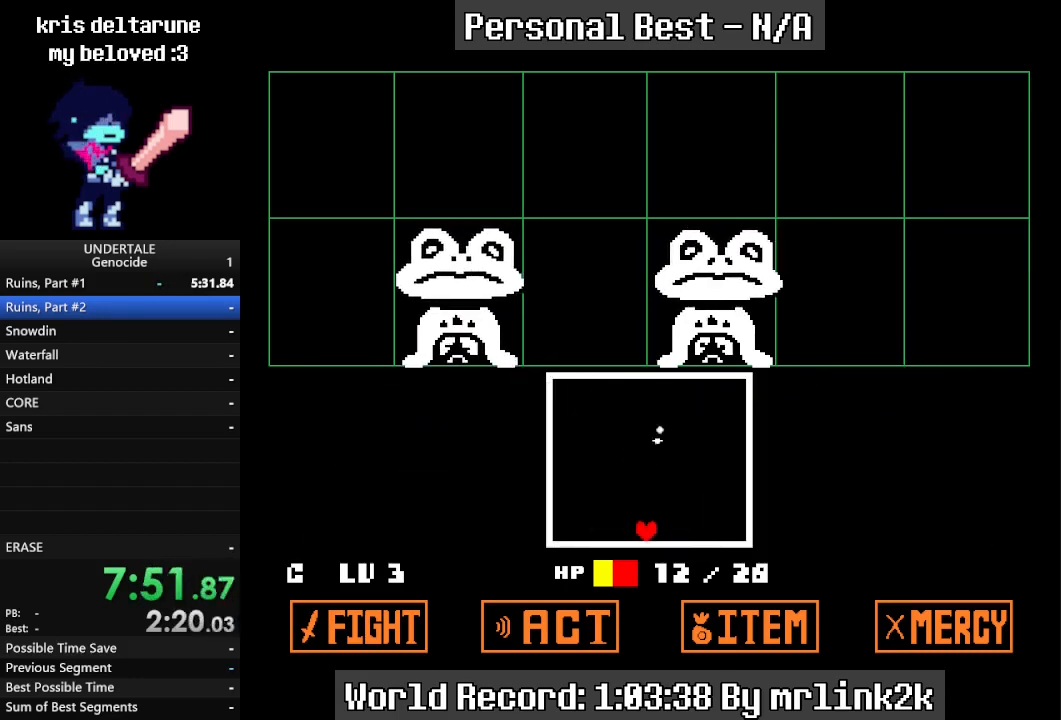
{"keys": ["right"], "events": [[267, "right", "down"], [367, "right", "up"], [500, "right", "down"]]}
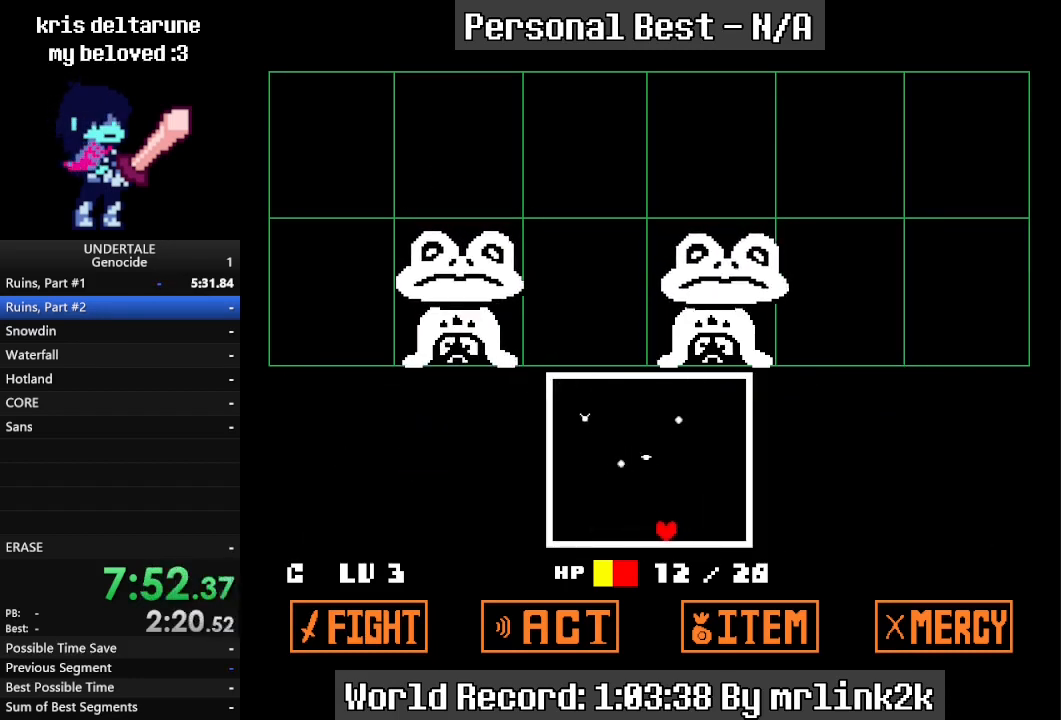
{"keys": [], "events": [[67, "right", "up"], [200, "right", "down"], [233, "right", "up"], [333, "right", "down"], [433, "right", "up"]]}
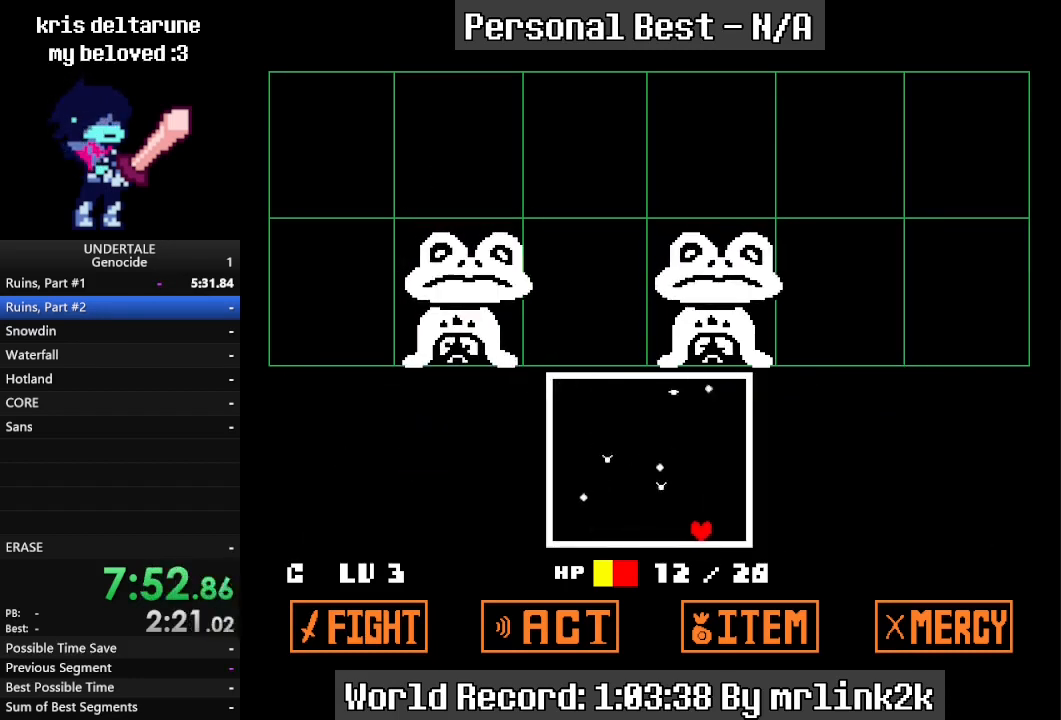
{"keys": [], "events": [[33, "right", "down"], [67, "right", "up"], [167, "right", "down"], [367, "up", "down"], [433, "right", "up"], [433, "up", "up"]]}
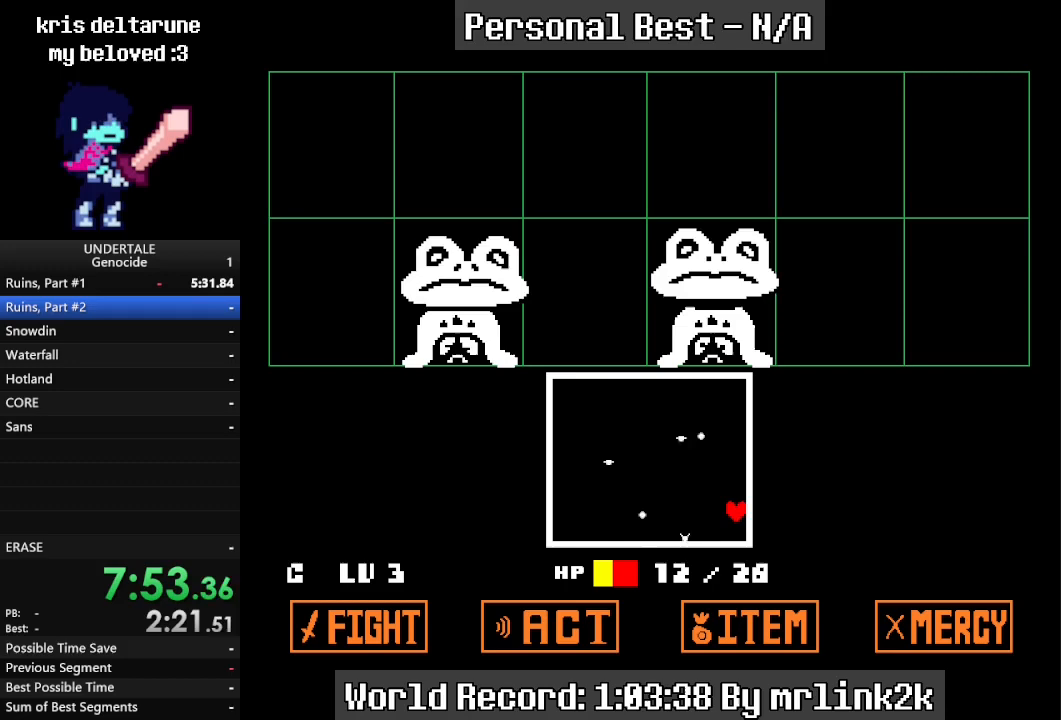
{"keys": ["down", "left"], "events": [[33, "up", "down"], [133, "up", "up"], [333, "down", "down"], [467, "left", "down"]]}
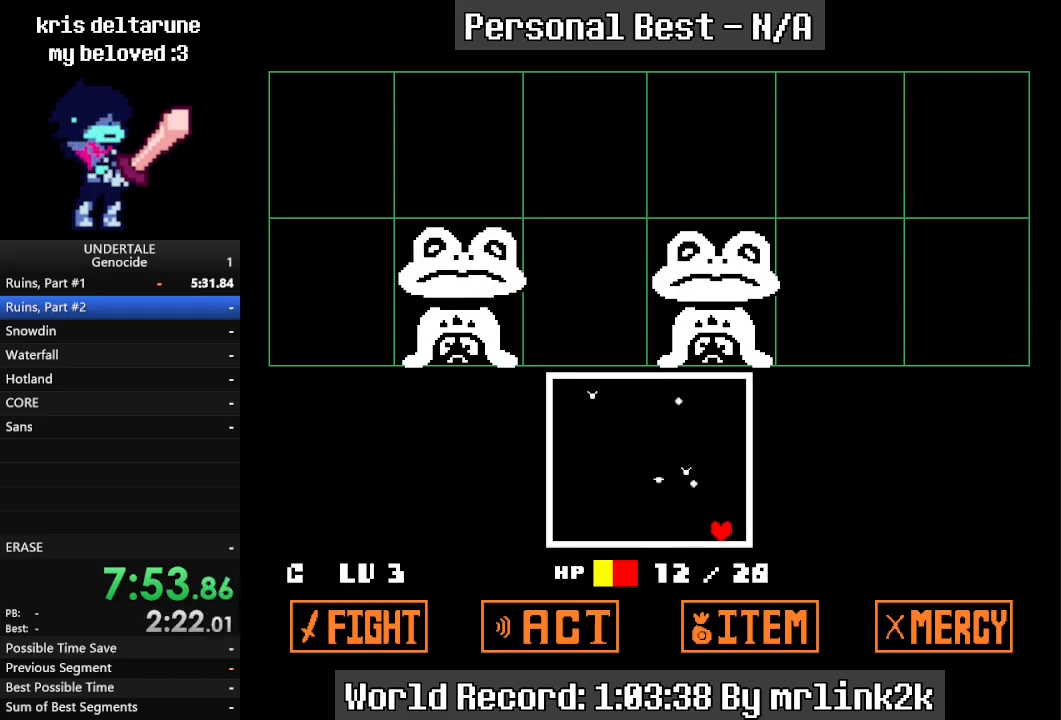
{"keys": ["down", "left"], "events": []}
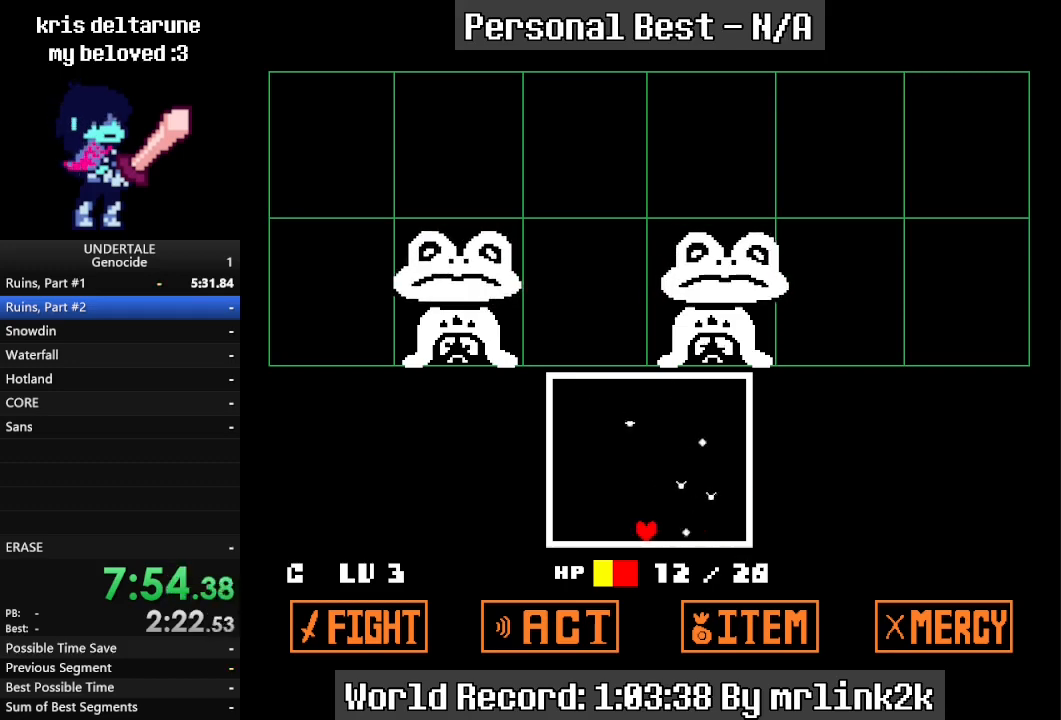
{"keys": [], "events": [[333, "down", "up"], [400, "left", "up"]]}
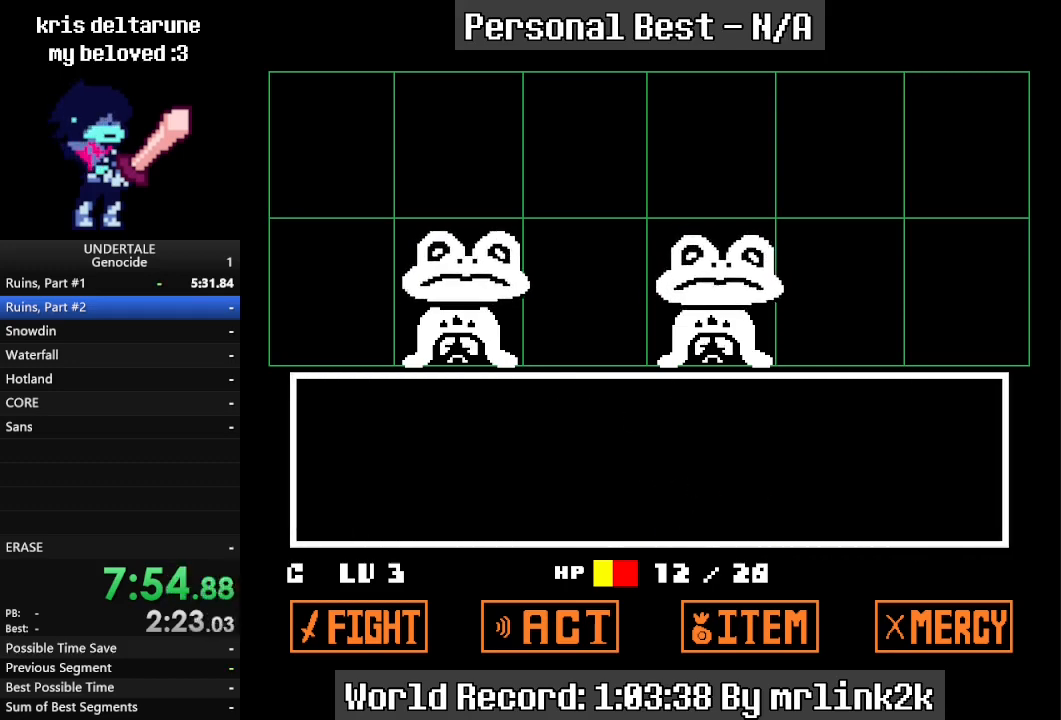
{"keys": [], "events": [[200, "return", "down"], [233, "return", "up"], [267, "return", "down"], [367, "return", "up"]]}
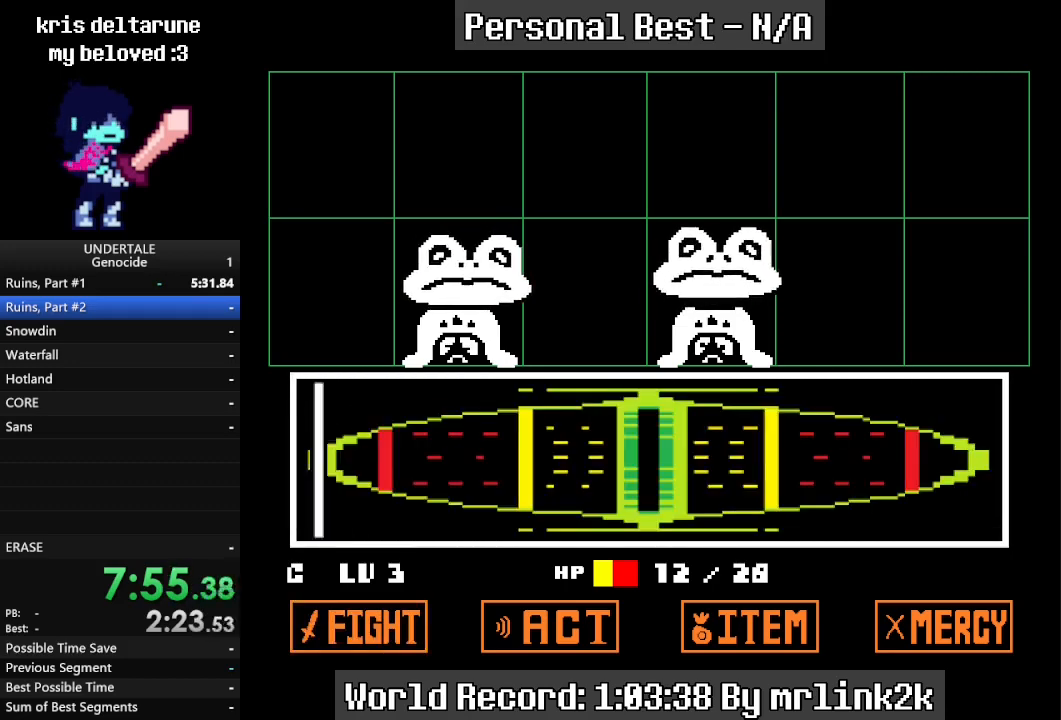
{"keys": [], "events": []}
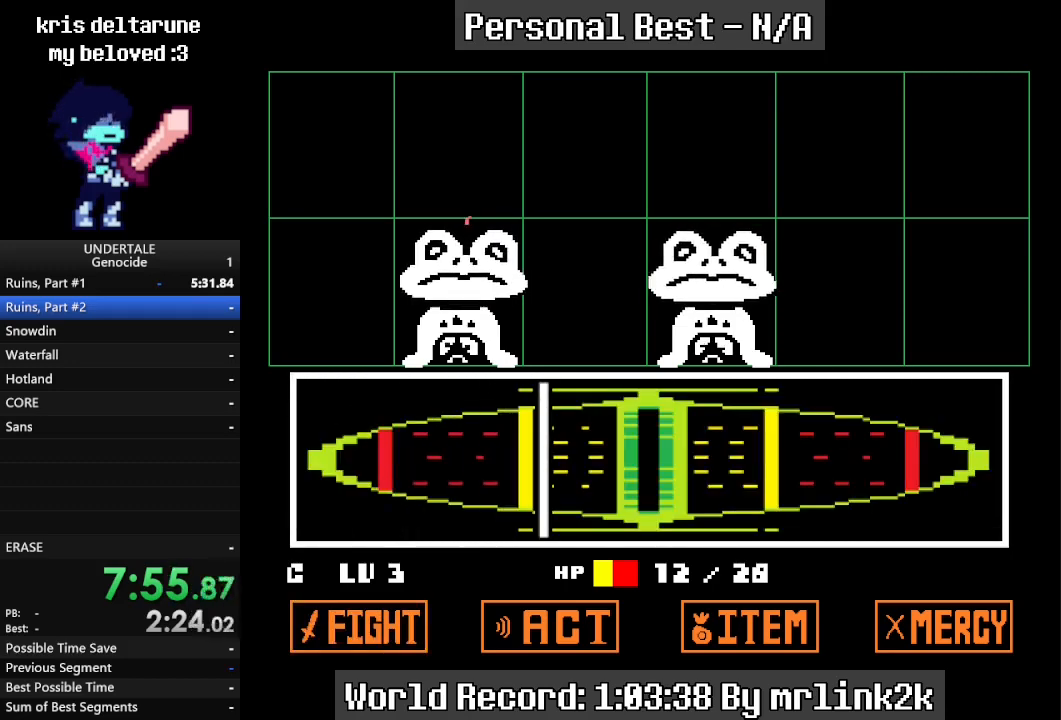
{"keys": ["return"], "events": [[33, "return", "down"], [100, "return", "up"], [500, "return", "down"]]}
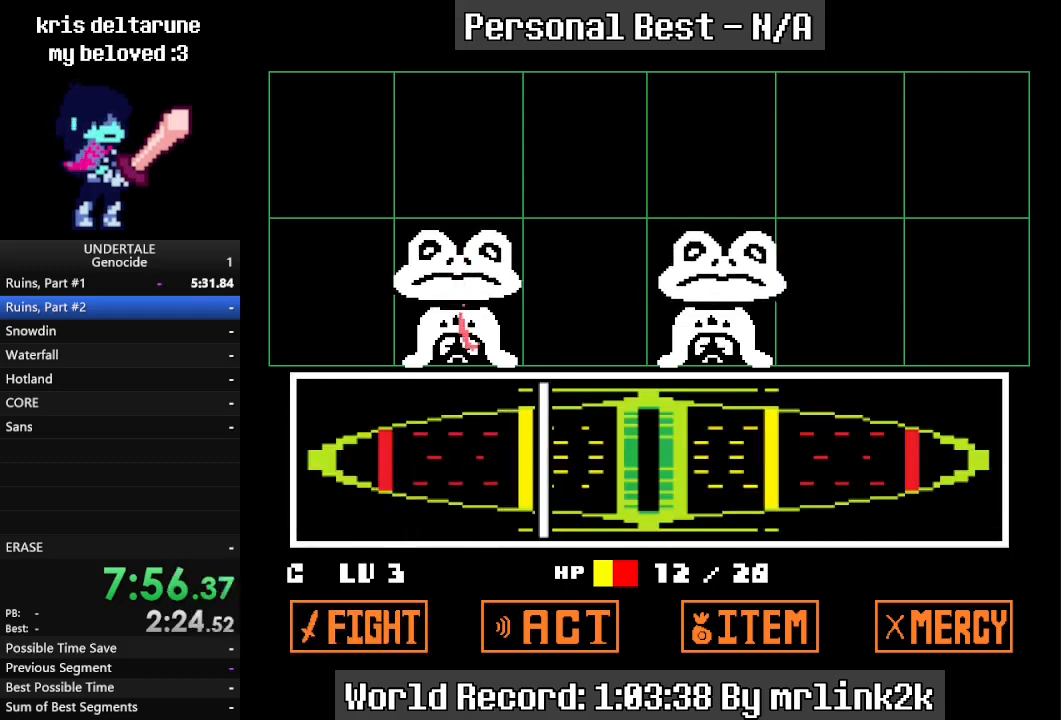
{"keys": [], "events": [[33, "return", "up"]]}
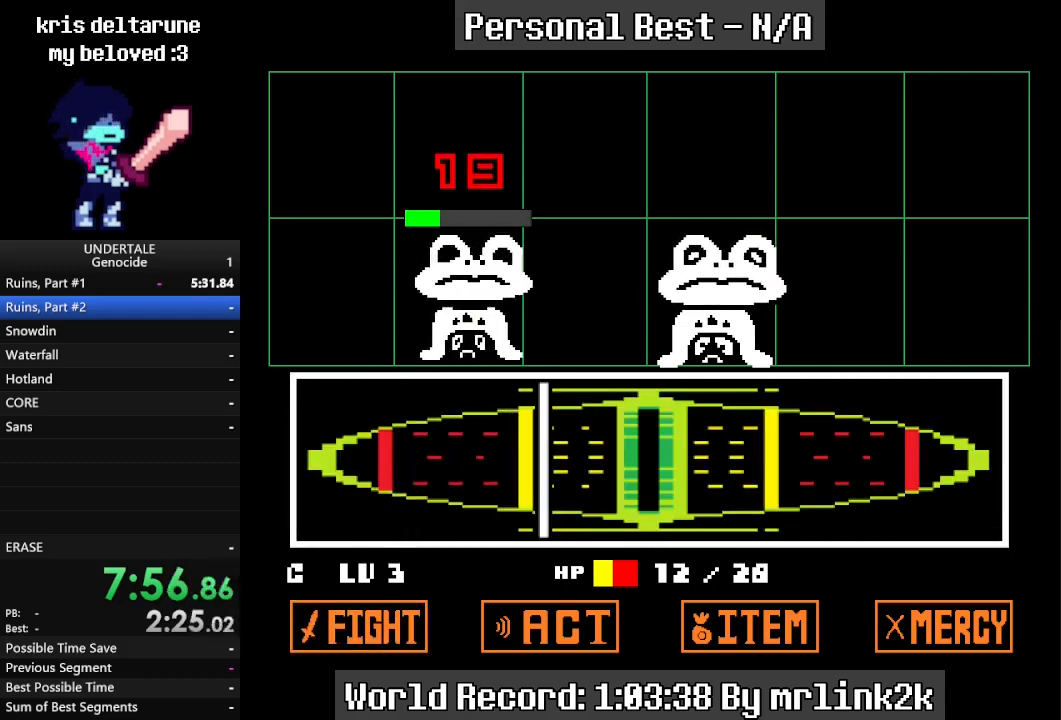
{"keys": ["down"], "events": [[467, "down", "down"]]}
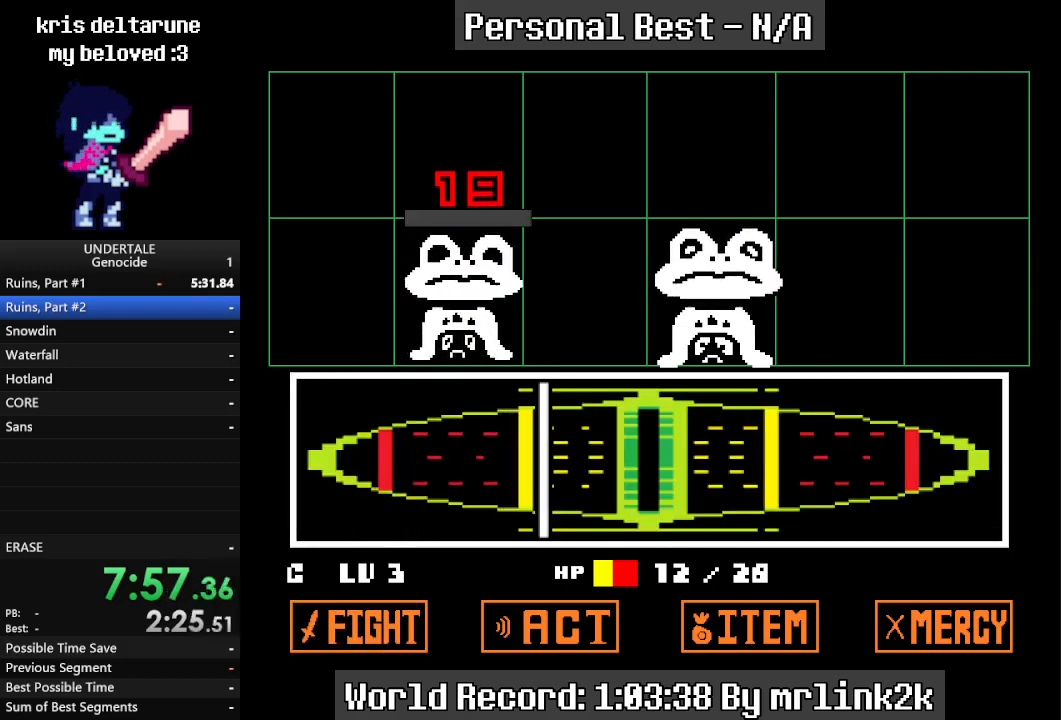
{"keys": ["down", "return"], "events": [[100, "return", "down"], [167, "return", "up"], [200, "return", "down"], [267, "return", "up"], [300, "return", "down"], [367, "return", "up"], [400, "return", "down"], [433, "return", "up"], [500, "return", "down"]]}